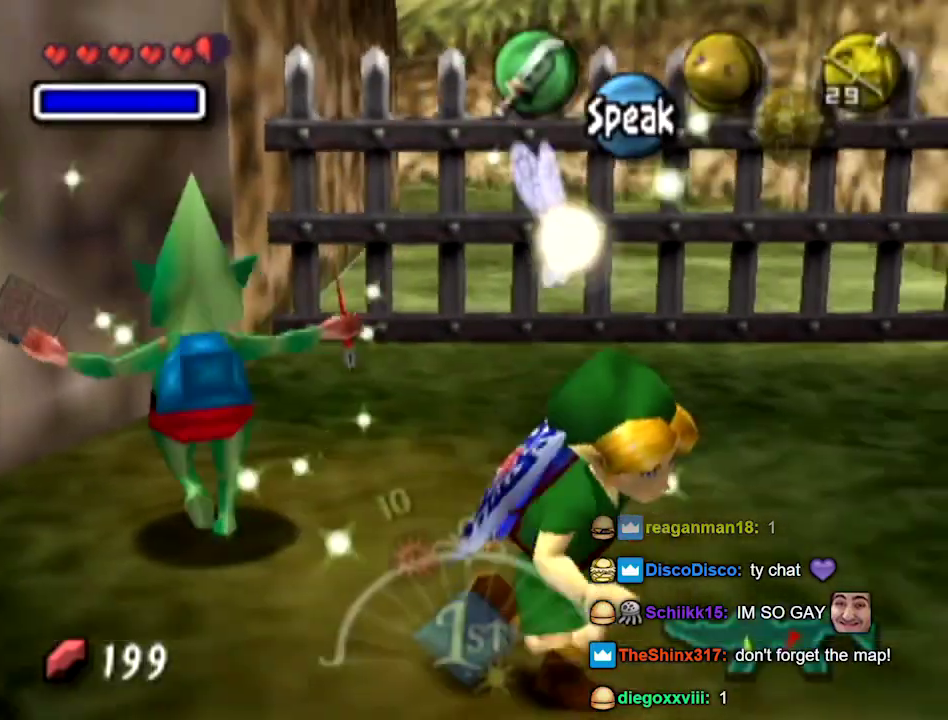
Gameplay with a controller (Nintendo layout); each line is a JSON object with the inputs held at the frame after it. Not read: C_UP L3 R3.
{"buttons": [], "left_stick": "right"}
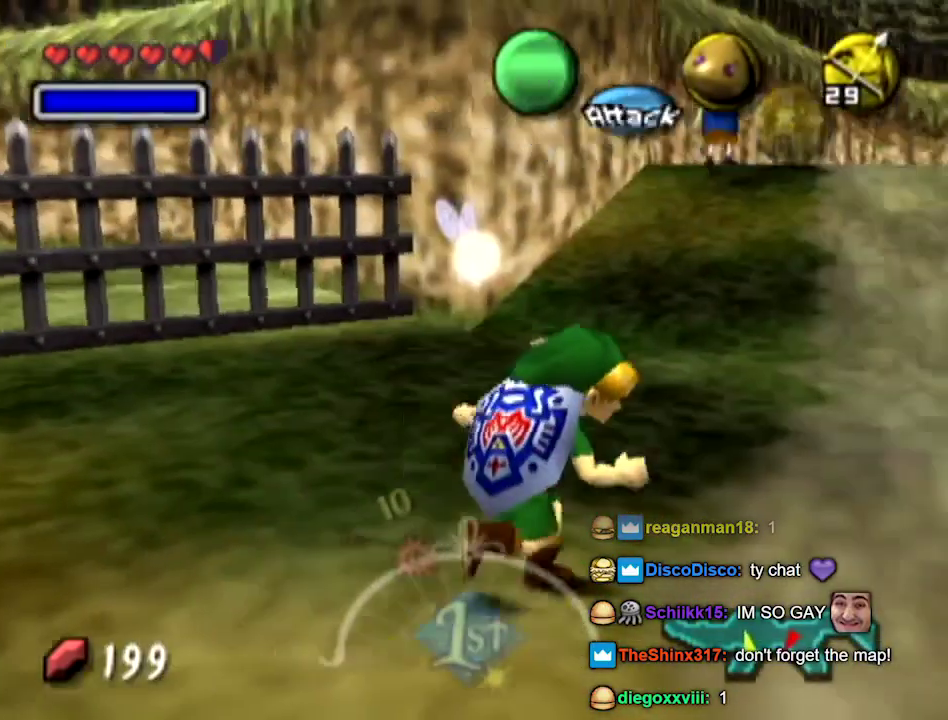
{"buttons": [], "left_stick": "up-right"}
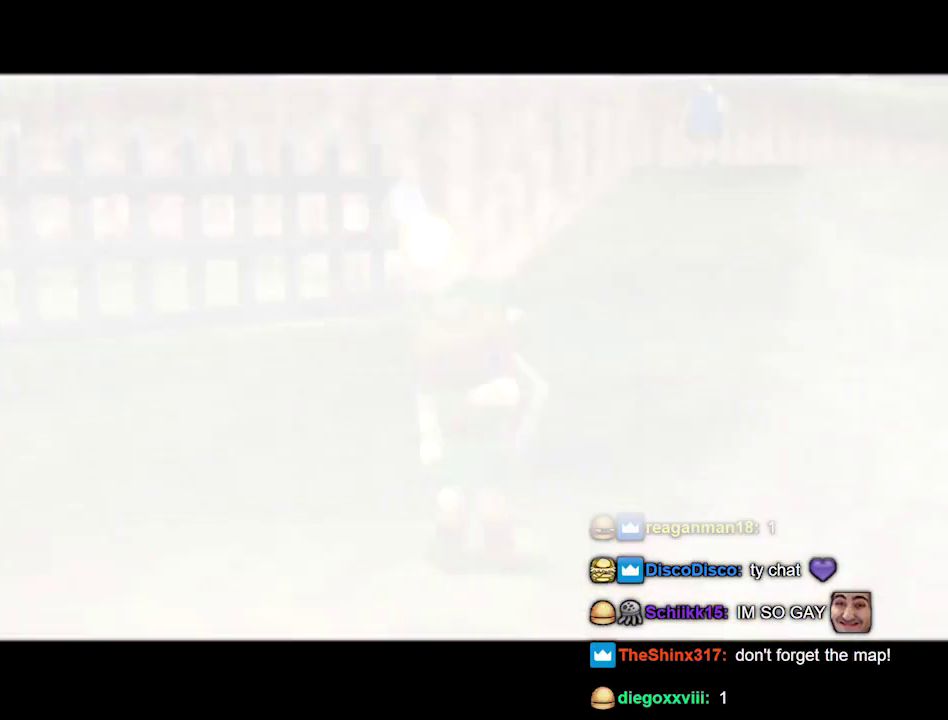
{"buttons": [], "left_stick": "up-right"}
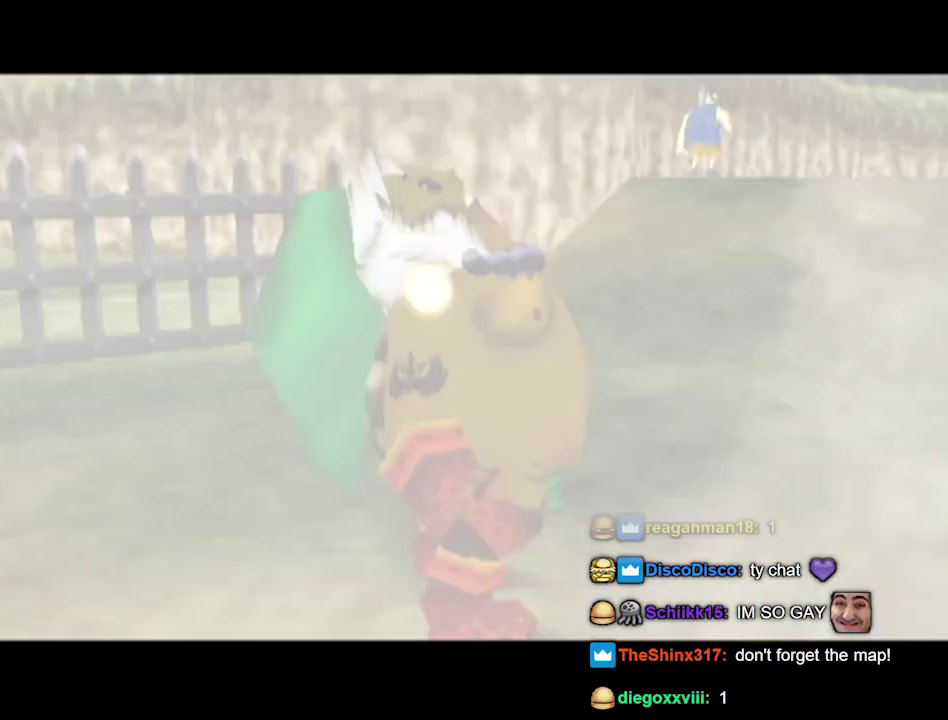
{"buttons": [], "left_stick": "up-right"}
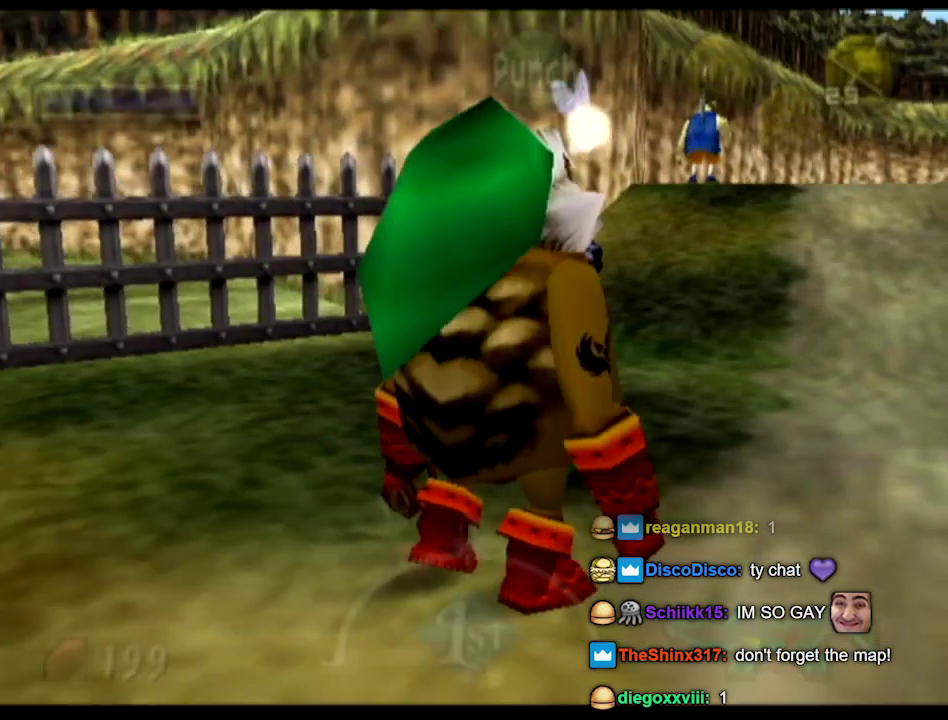
{"buttons": [], "left_stick": "center"}
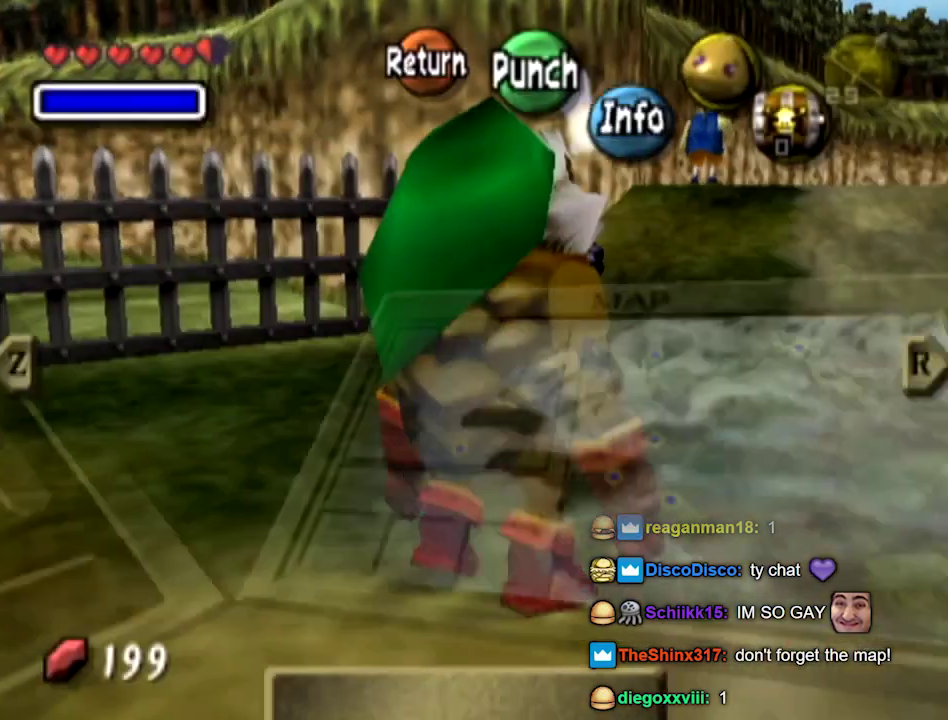
{"buttons": [], "left_stick": "center"}
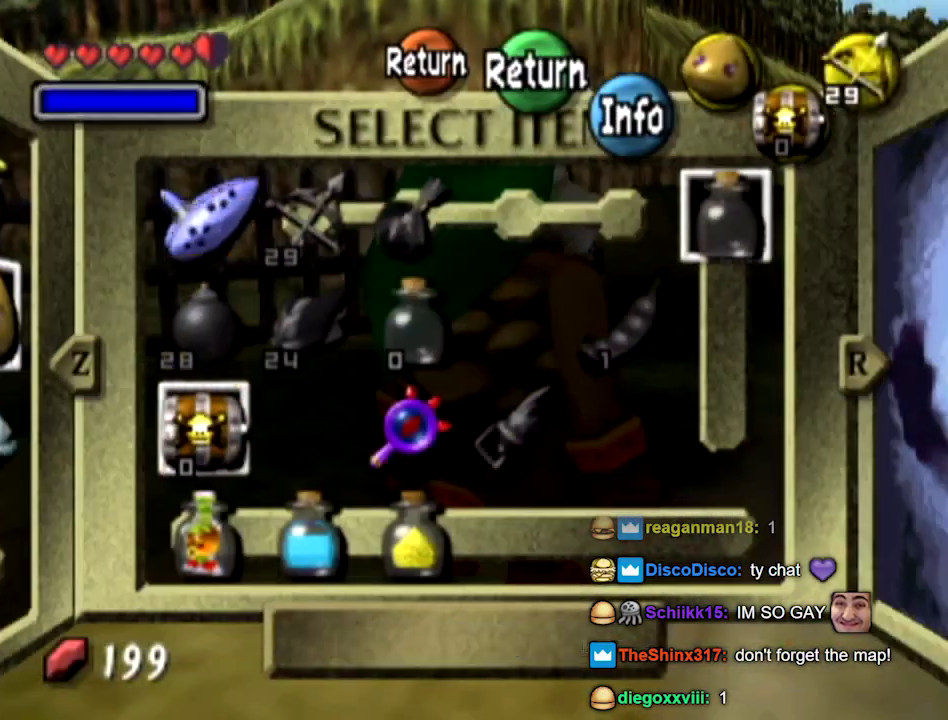
{"buttons": [], "left_stick": "center"}